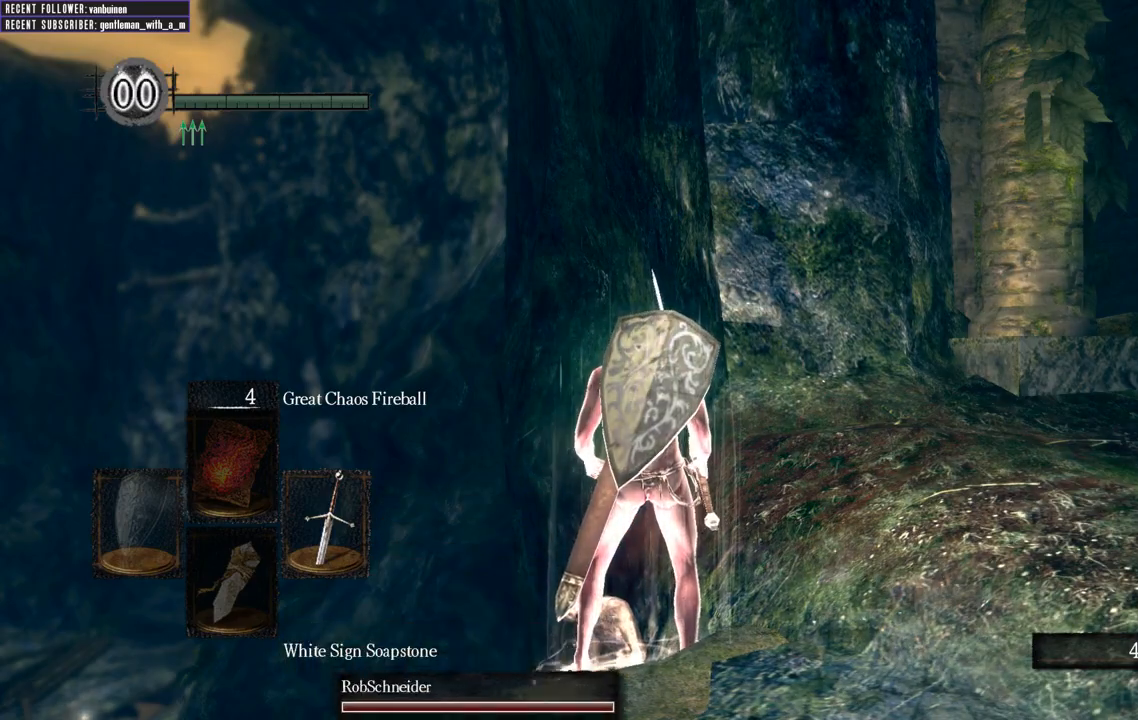
Gameplay with a controller (Xbox layout); each line is a JSON object with the inputs held at the frame after it. "events" lists button and stick changes between this image and that frame as [ms after this image, input, new state], when the widget could be followed in between. Not read: L3.
{"buttons": [], "left_stick": "up-left", "right_stick": "left", "events": [[250, "right_stick", "up-left"], [267, "left_stick", "up-right"], [367, "left_stick", "up"], [367, "right_stick", "left"], [467, "left_stick", "up-left"]]}
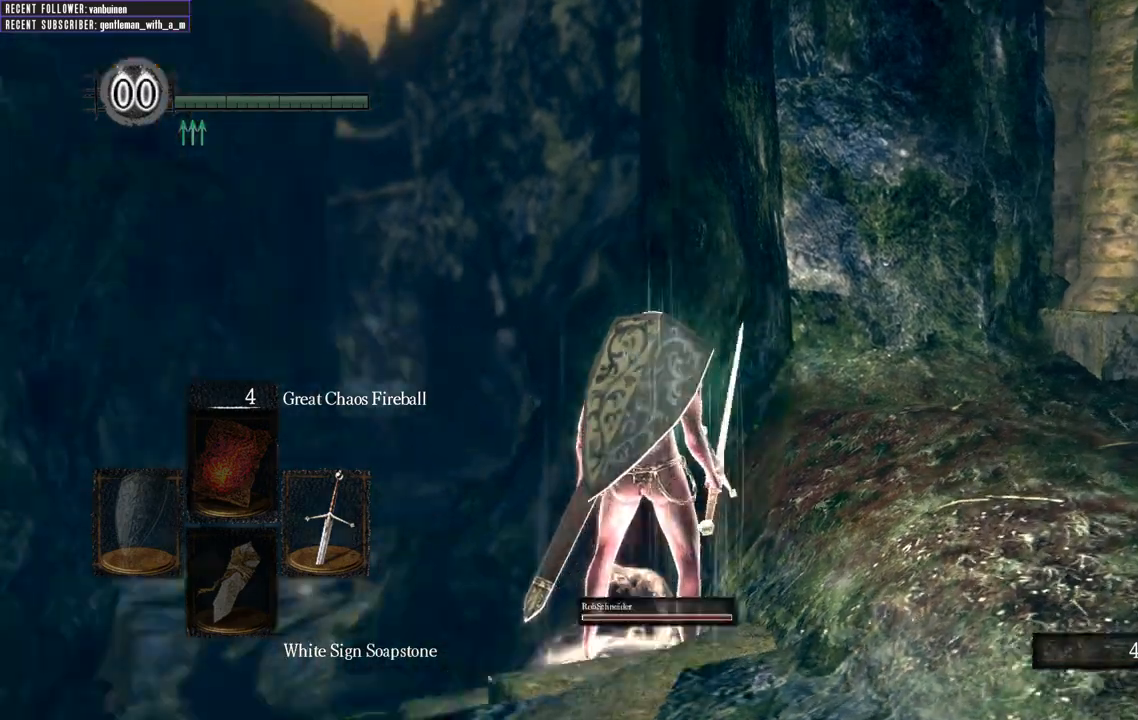
{"buttons": [], "left_stick": "up", "right_stick": "up", "events": [[100, "right_stick", "center"], [250, "right_stick", "up"], [450, "left_stick", "up"]]}
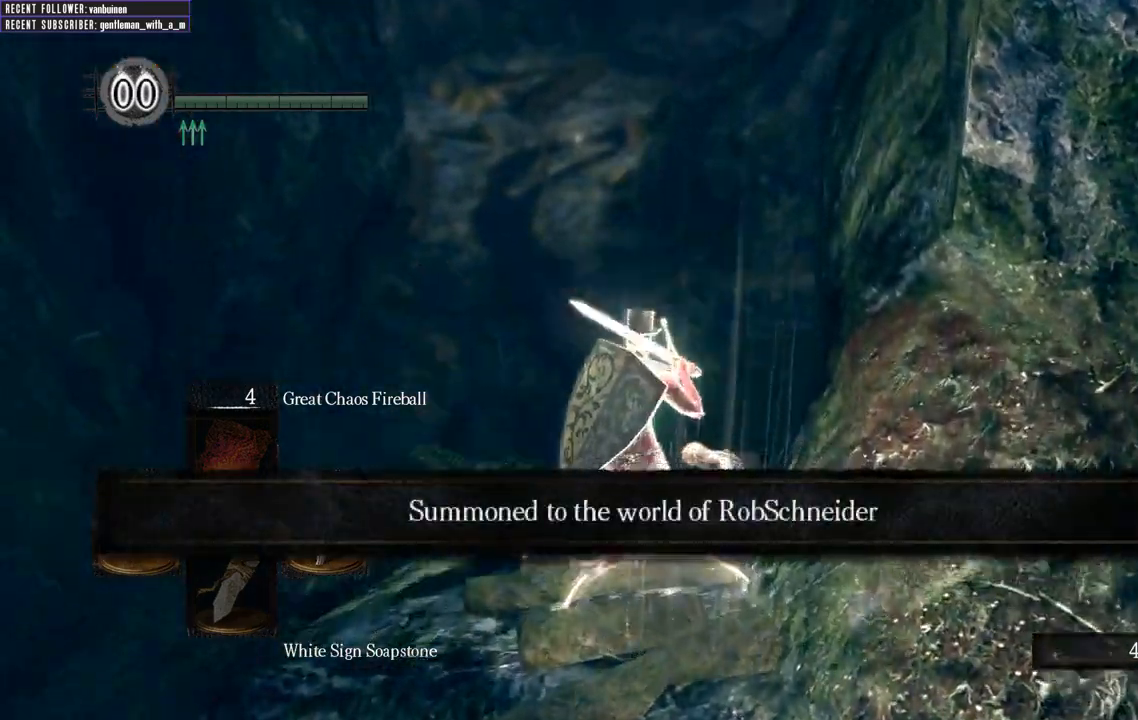
{"buttons": ["B"], "left_stick": "up", "right_stick": "center", "events": [[33, "B", "down"], [50, "right_stick", "center"], [200, "right_stick", "up-right"], [450, "right_stick", "center"]]}
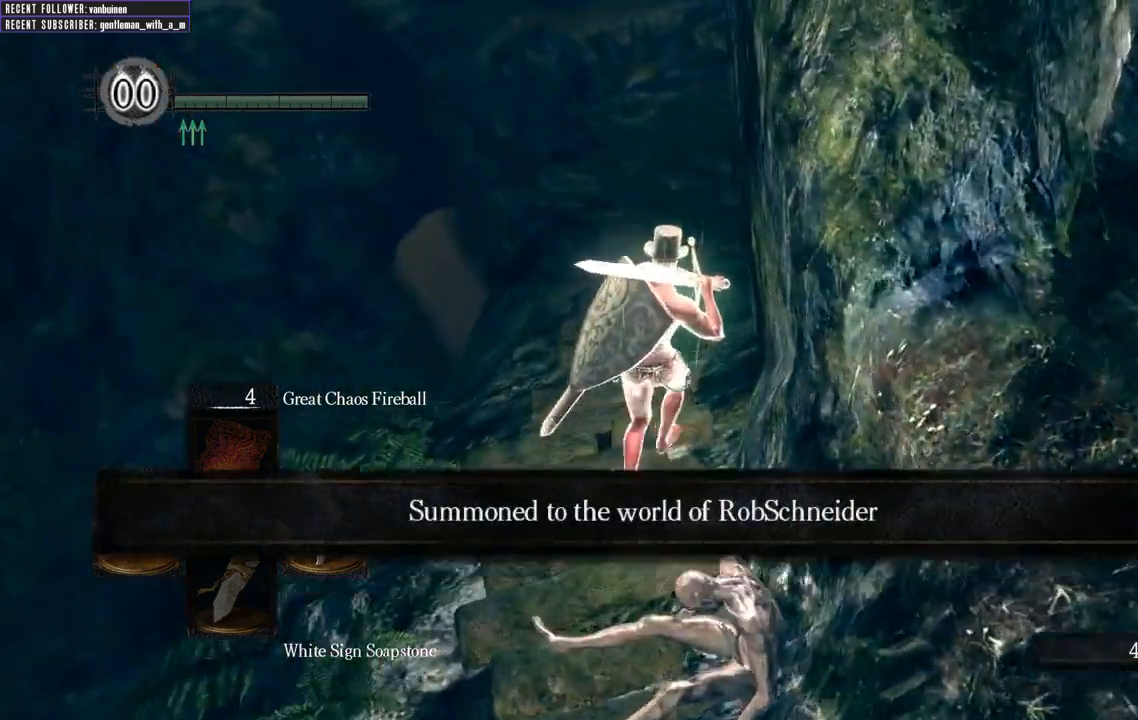
{"buttons": ["B"], "left_stick": "up", "right_stick": "down", "events": [[333, "right_stick", "down"]]}
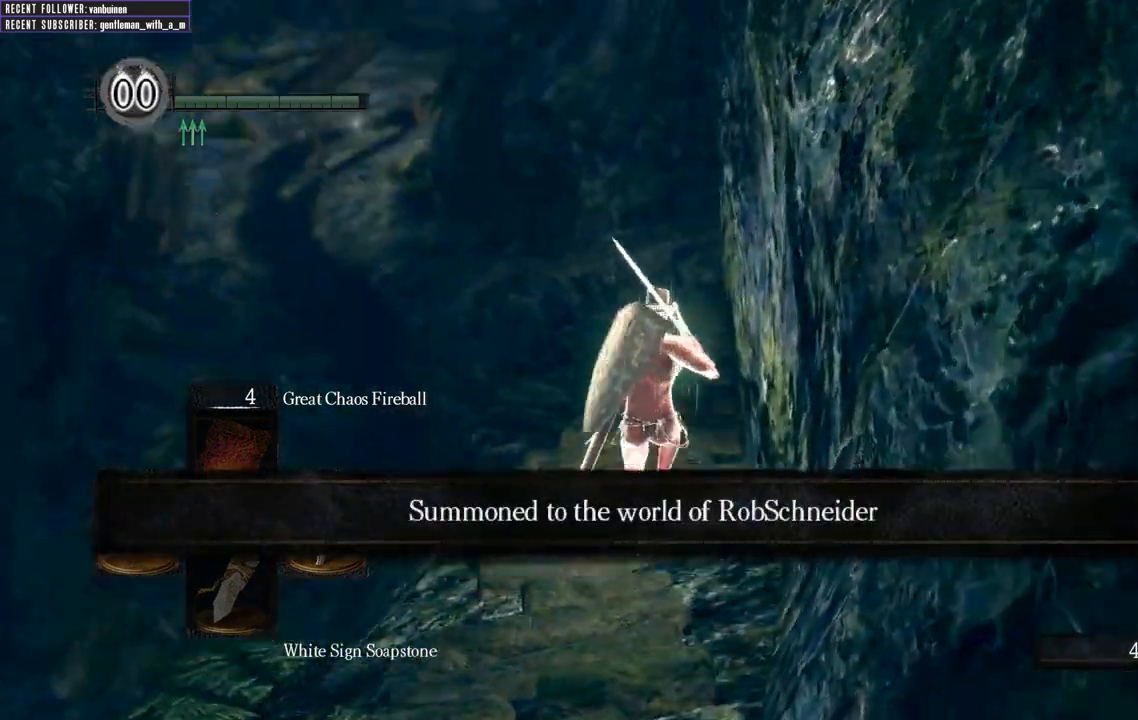
{"buttons": ["B"], "left_stick": "up", "right_stick": "right", "events": [[33, "right_stick", "center"], [483, "right_stick", "right"]]}
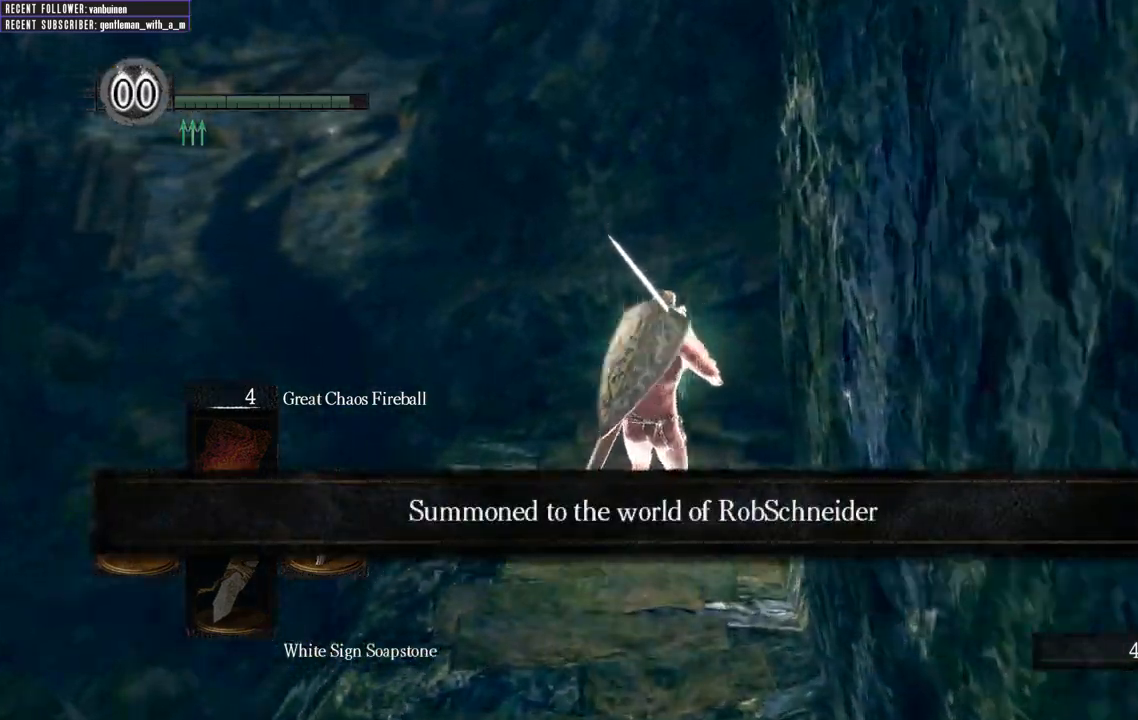
{"buttons": ["B"], "left_stick": "up", "right_stick": "center", "events": [[200, "right_stick", "center"]]}
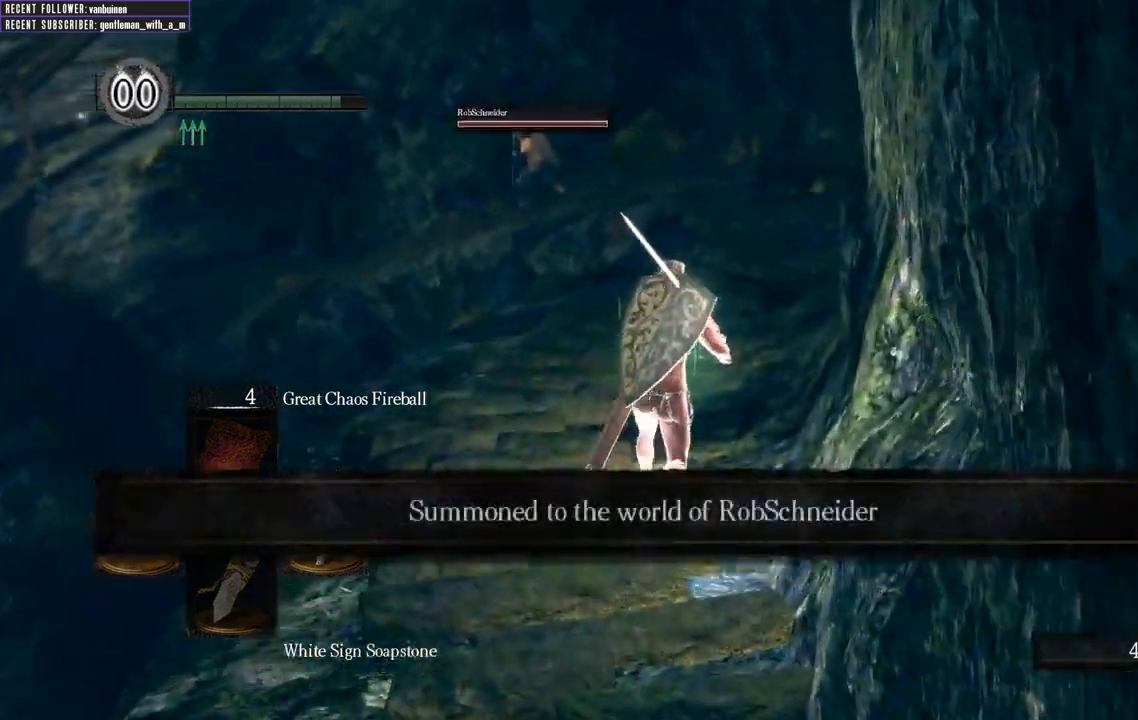
{"buttons": ["B"], "left_stick": "up", "right_stick": "center", "events": []}
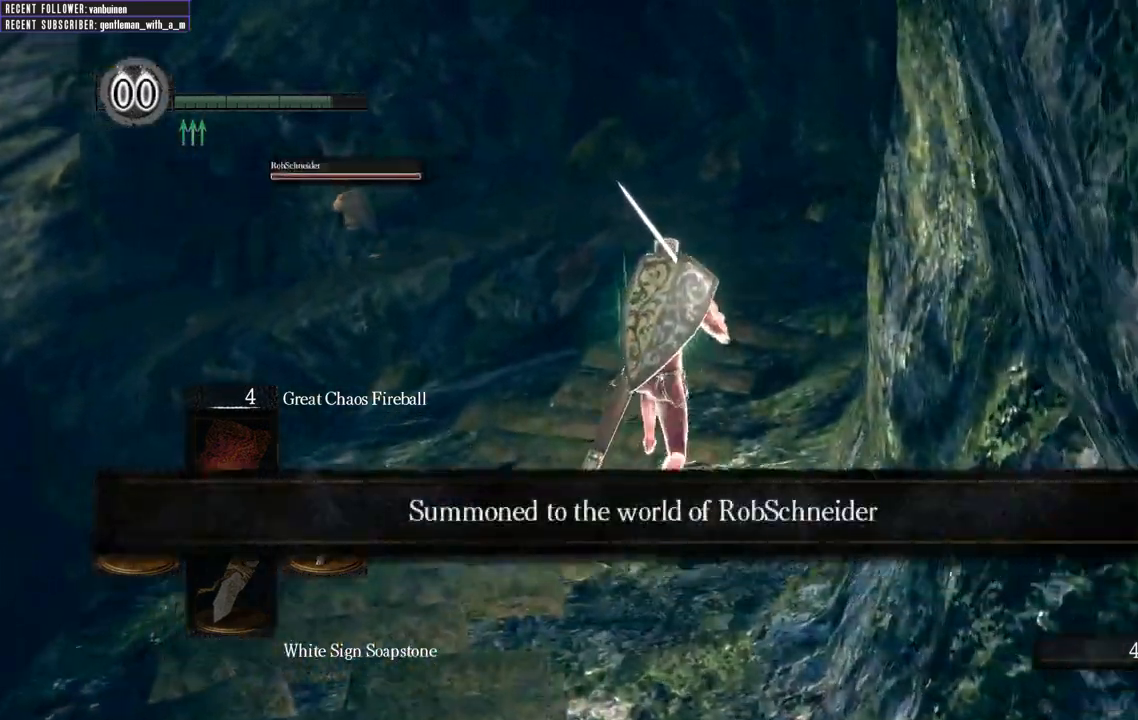
{"buttons": ["B"], "left_stick": "up", "right_stick": "center", "events": [[83, "right_stick", "left"], [167, "right_stick", "center"]]}
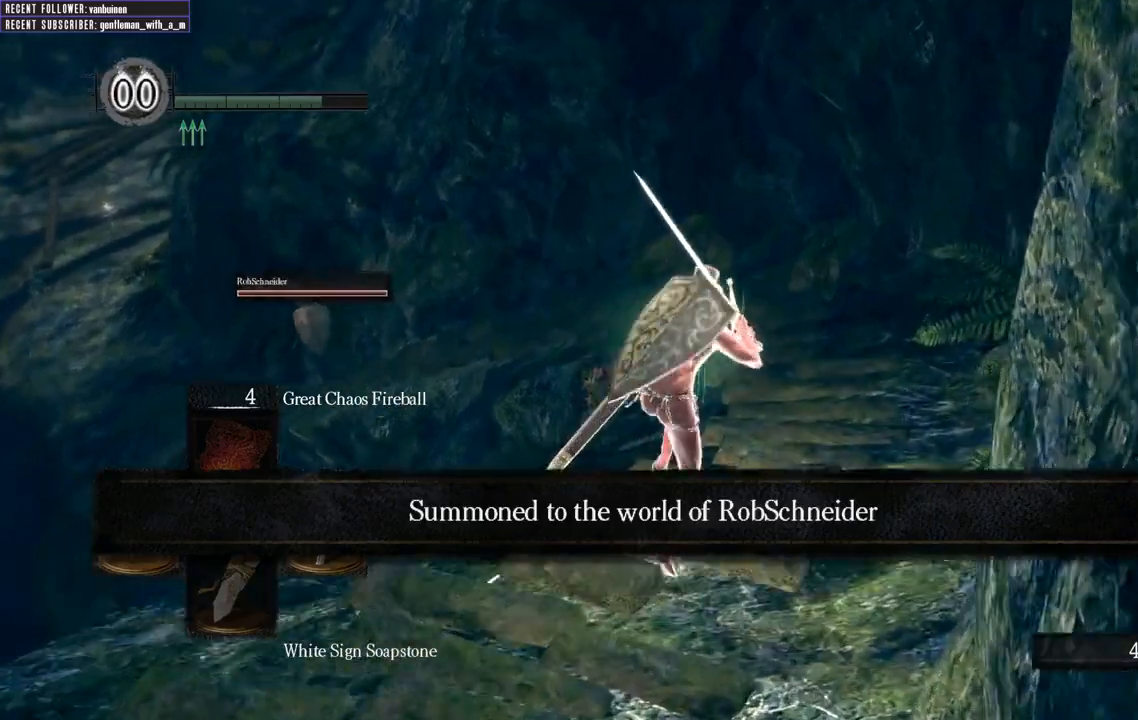
{"buttons": ["B"], "left_stick": "up", "right_stick": "center", "events": []}
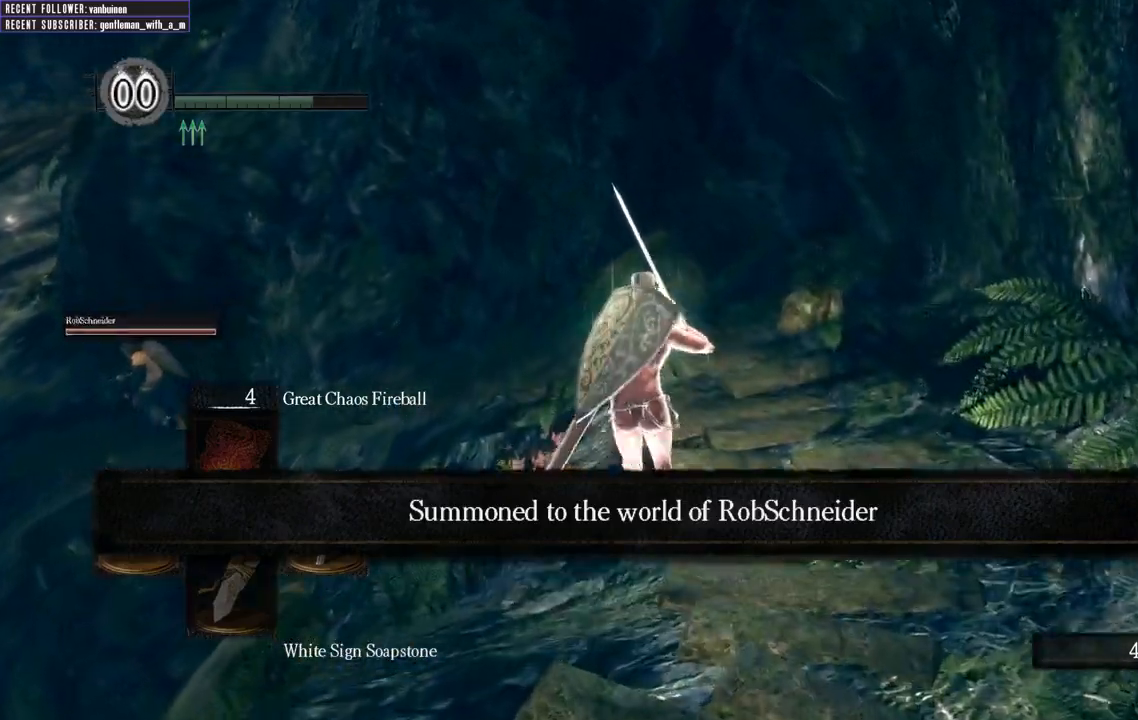
{"buttons": ["B"], "left_stick": "up", "right_stick": "center", "events": [[50, "right_stick", "up-left"], [267, "right_stick", "center"]]}
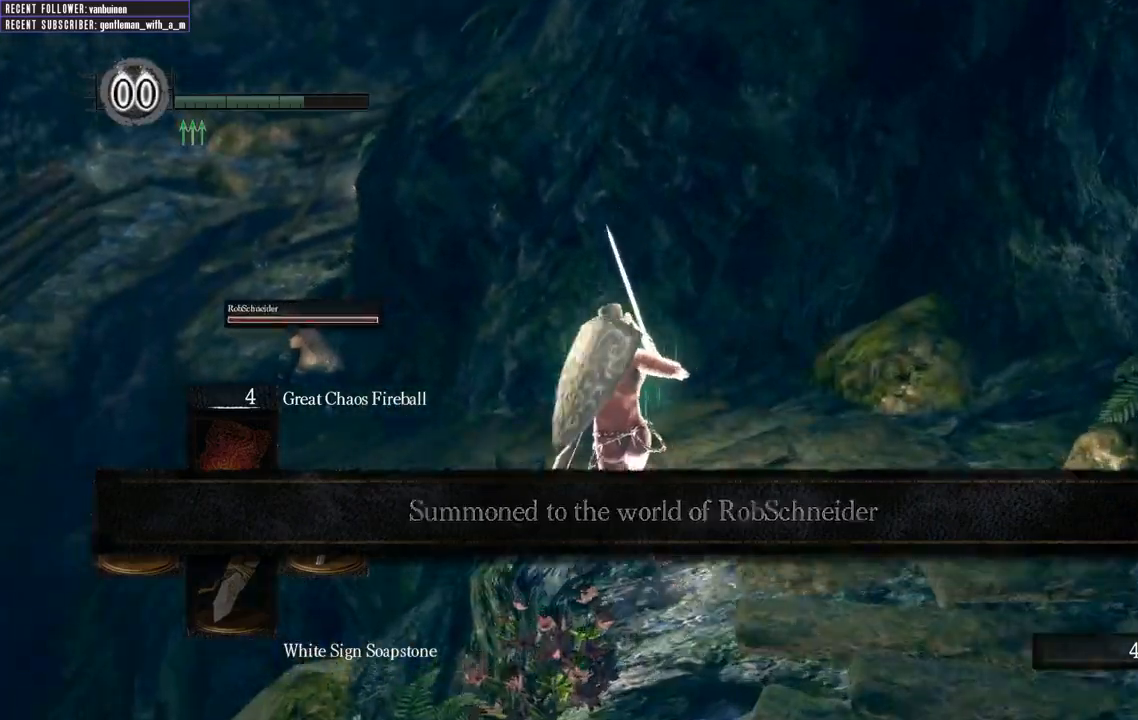
{"buttons": ["B"], "left_stick": "up", "right_stick": "left", "events": [[17, "right_stick", "left"], [183, "right_stick", "center"], [433, "right_stick", "left"]]}
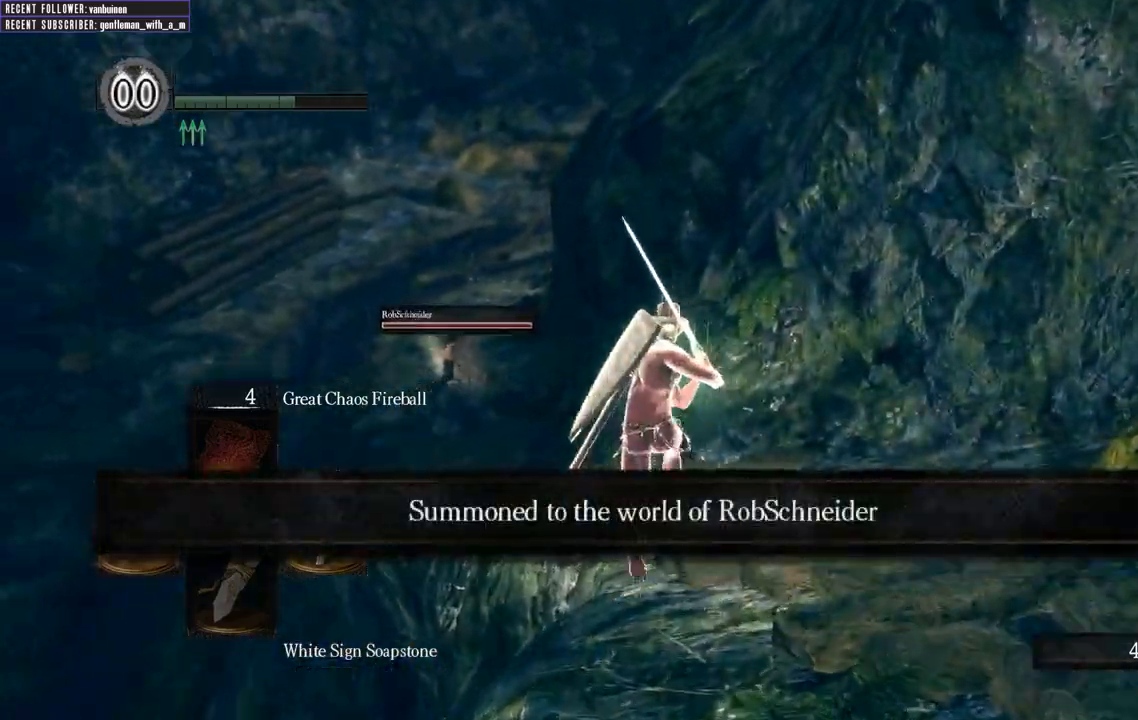
{"buttons": ["B"], "left_stick": "up", "right_stick": "center", "events": [[117, "right_stick", "center"]]}
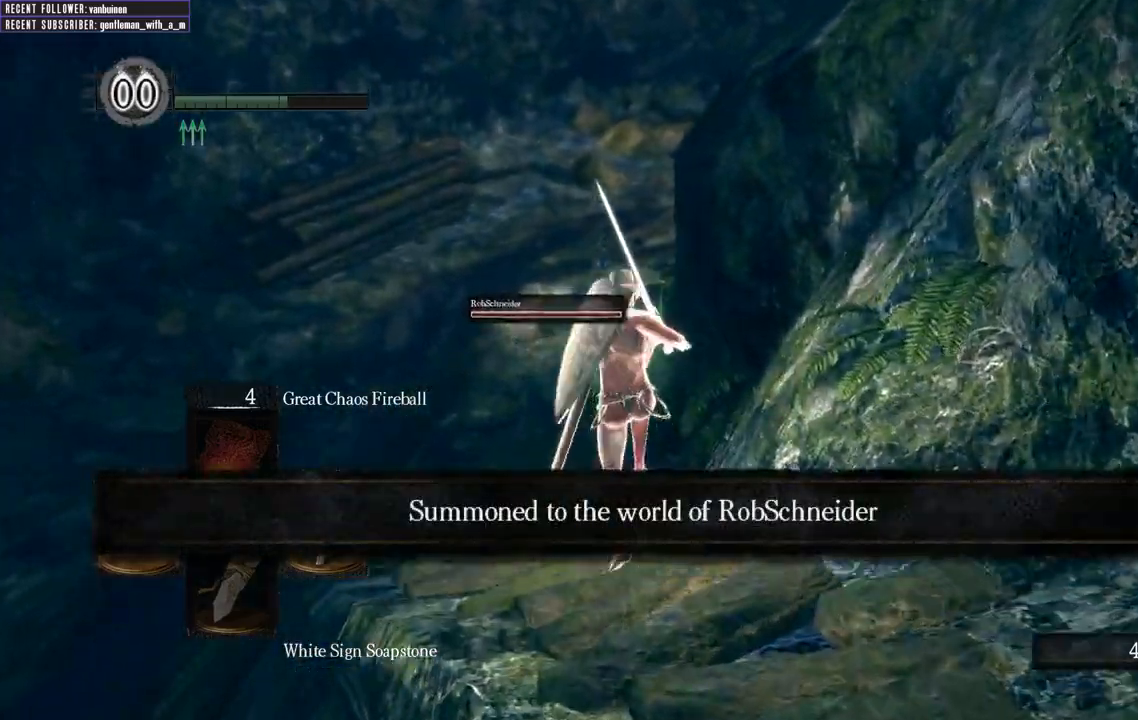
{"buttons": ["B"], "left_stick": "up", "right_stick": "center", "events": [[17, "right_stick", "up-left"], [200, "right_stick", "center"]]}
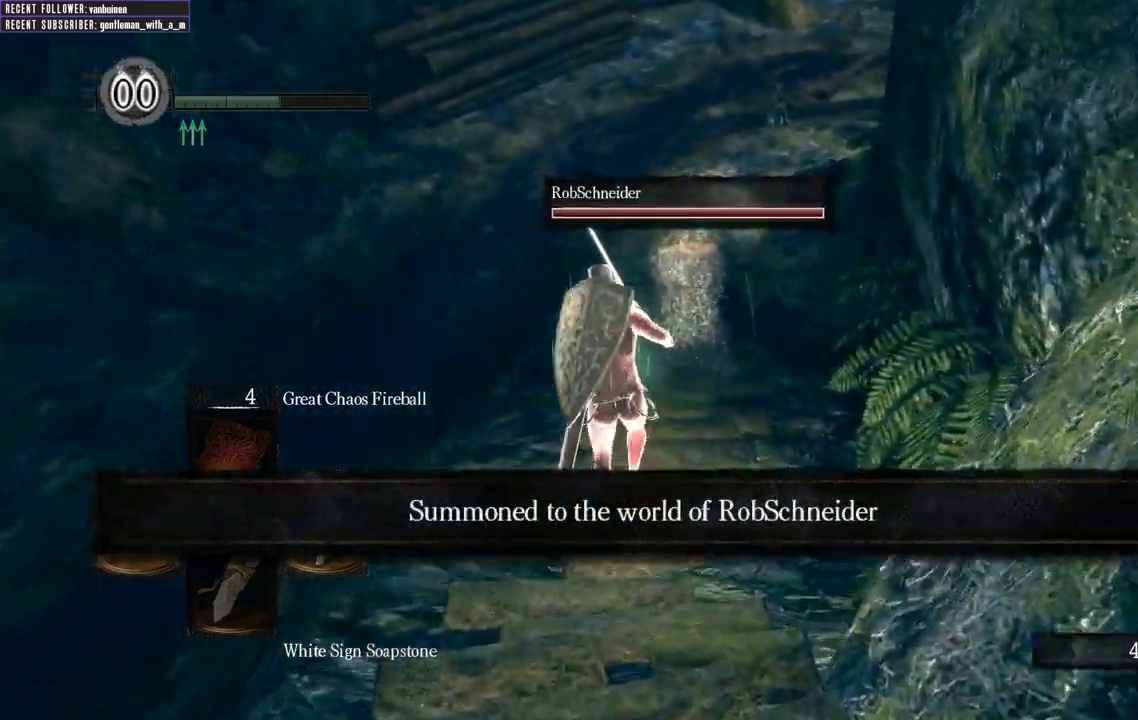
{"buttons": [], "left_stick": "left", "right_stick": "center", "events": [[133, "B", "up"], [267, "left_stick", "right"], [400, "left_stick", "down"], [483, "left_stick", "left"]]}
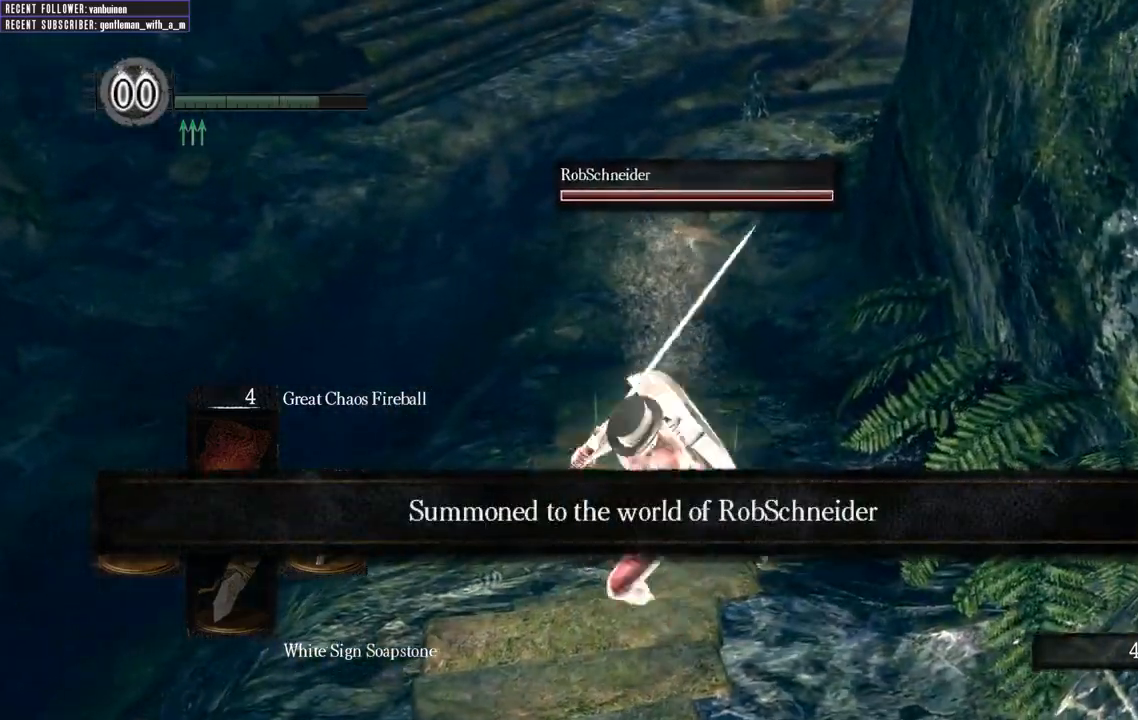
{"buttons": [], "left_stick": "center", "right_stick": "center", "events": [[83, "left_stick", "center"]]}
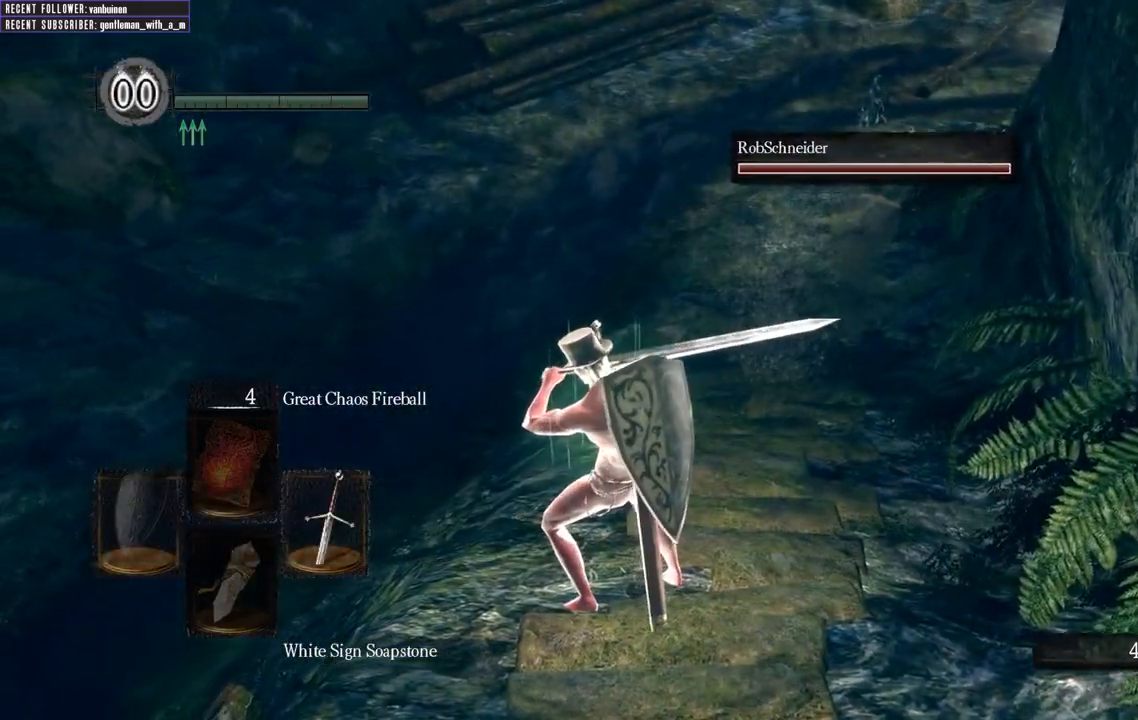
{"buttons": [], "left_stick": "right", "right_stick": "center", "events": [[433, "left_stick", "right"]]}
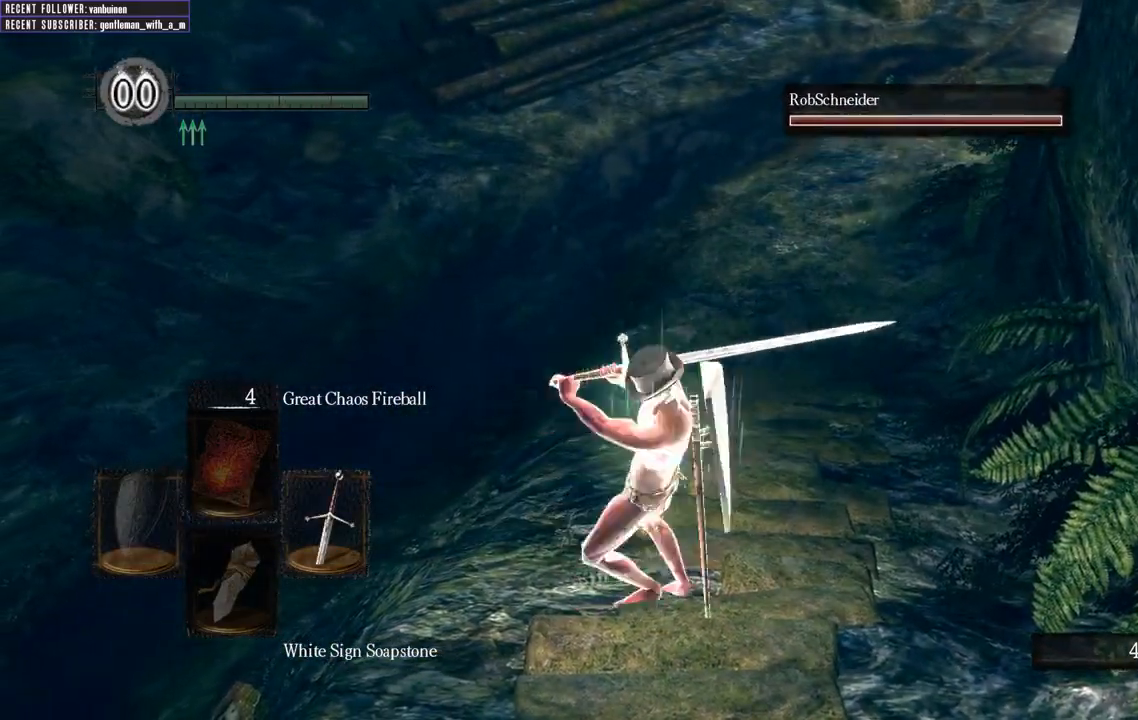
{"buttons": [], "left_stick": "center", "right_stick": "center", "events": [[33, "left_stick", "center"]]}
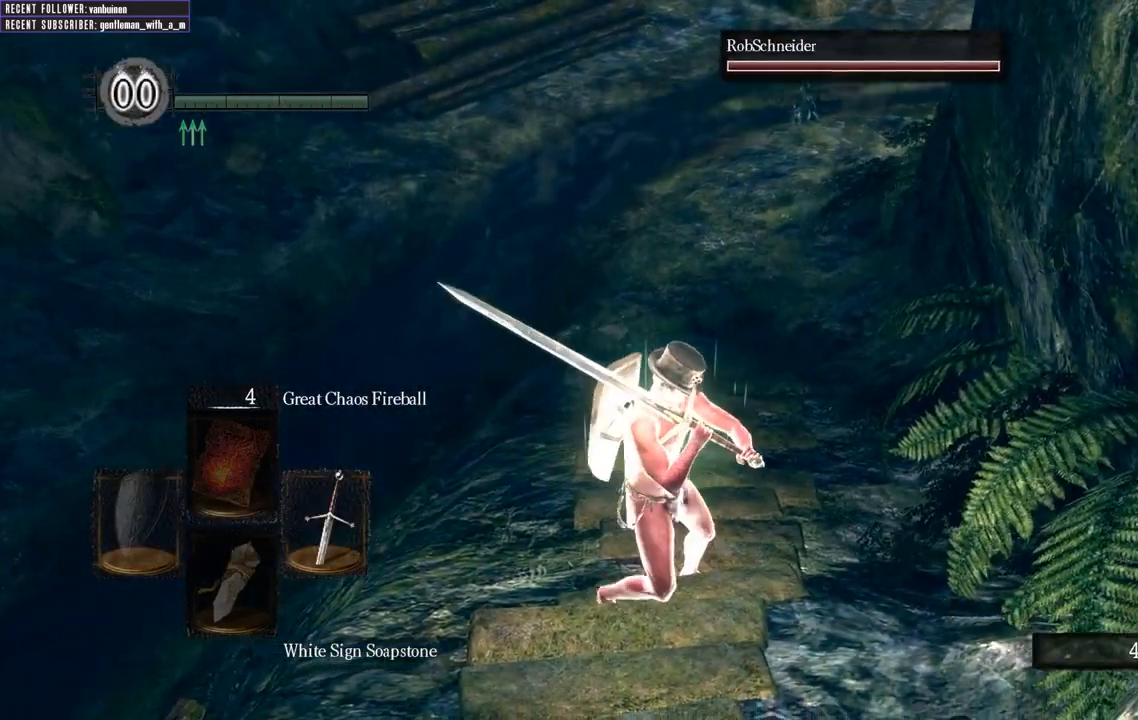
{"buttons": [], "left_stick": "center", "right_stick": "center", "events": []}
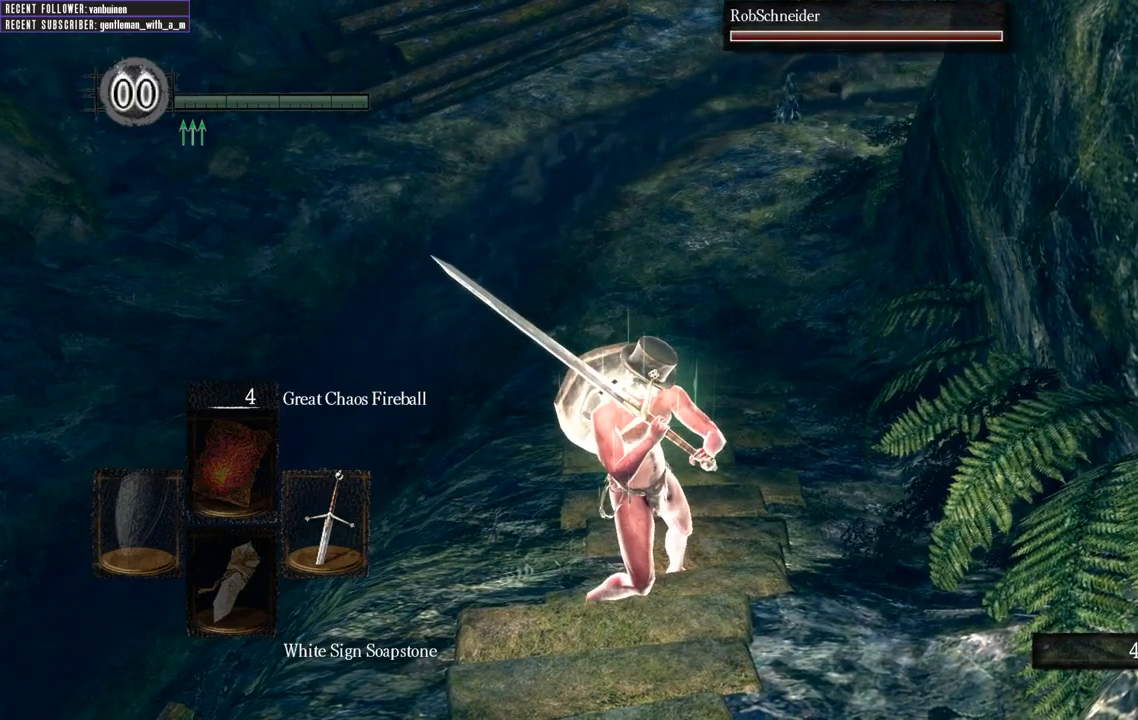
{"buttons": [], "left_stick": "up", "right_stick": "center", "events": [[400, "left_stick", "up"]]}
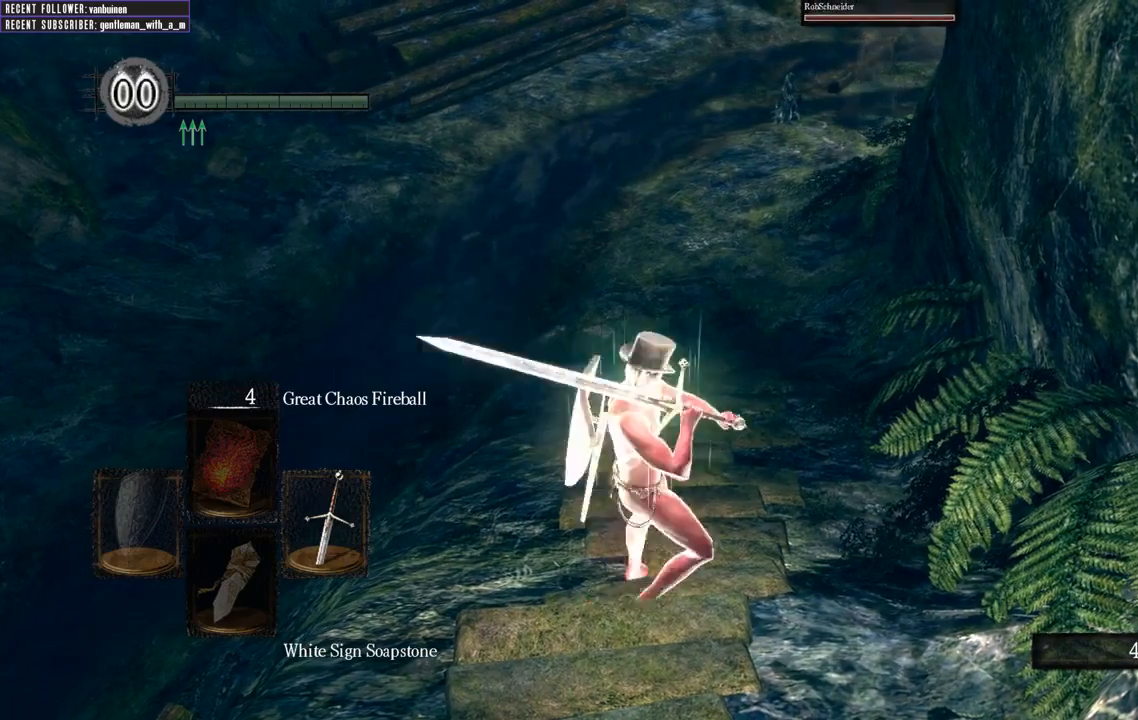
{"buttons": [], "left_stick": "center", "right_stick": "center", "events": [[100, "left_stick", "center"]]}
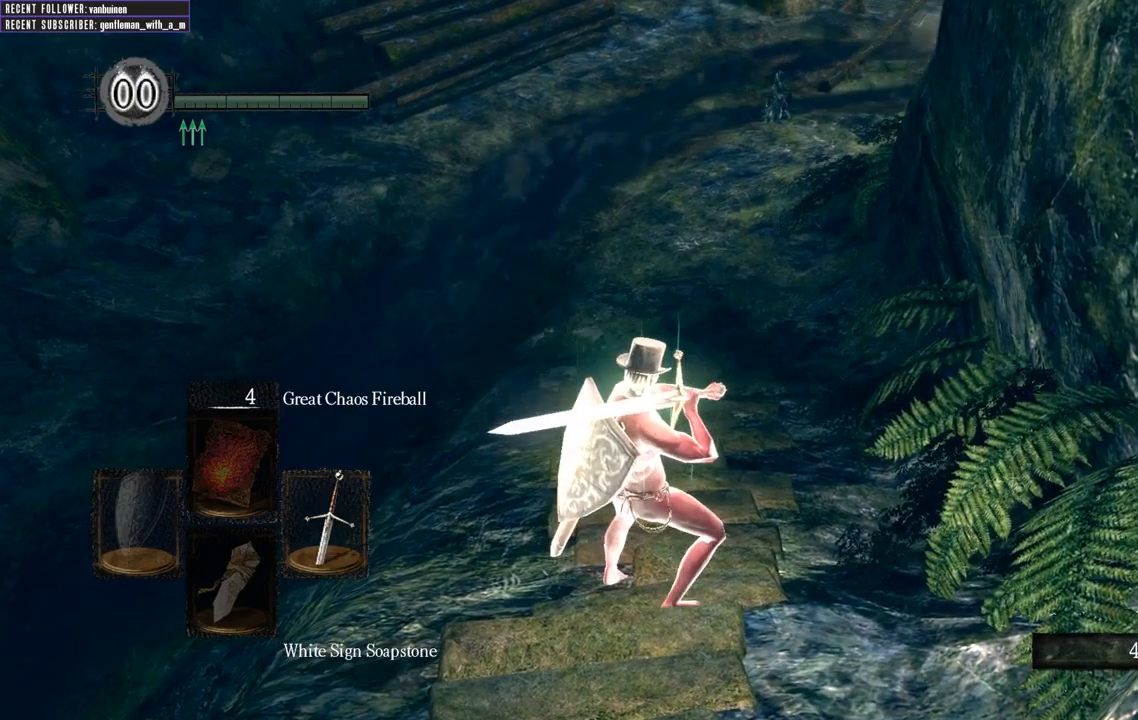
{"buttons": [], "left_stick": "center", "right_stick": "up", "events": [[150, "left_stick", "up"], [317, "left_stick", "center"], [500, "right_stick", "up"]]}
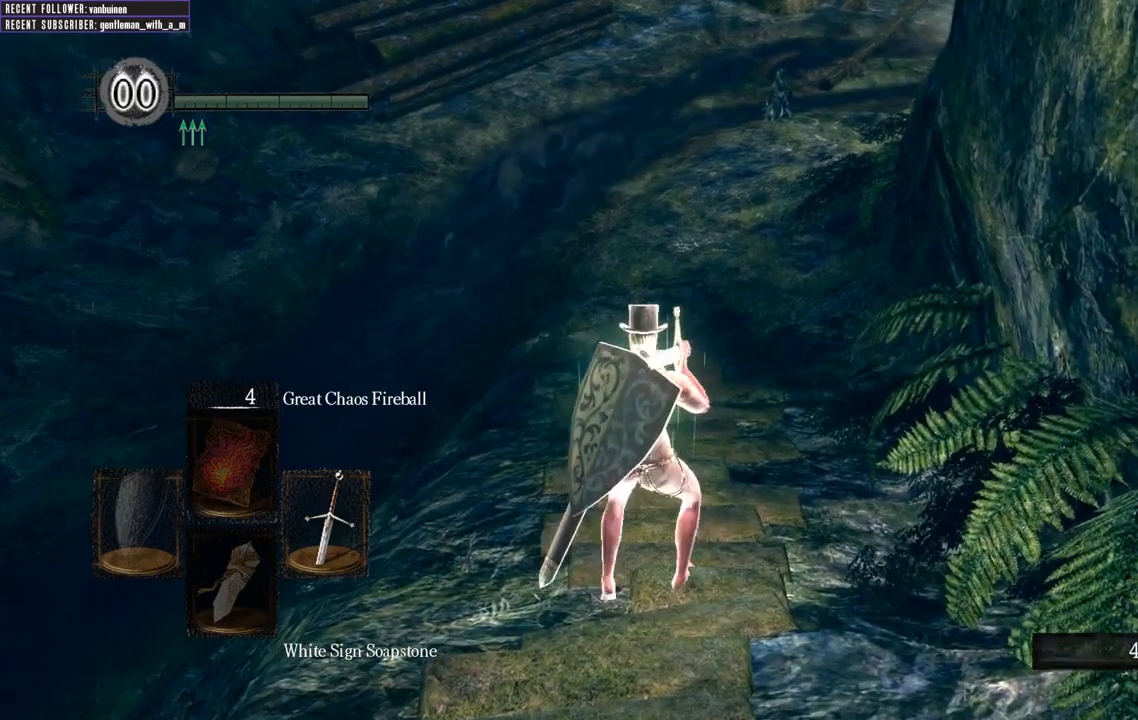
{"buttons": [], "left_stick": "center", "right_stick": "down-right", "events": [[100, "right_stick", "down"], [117, "left_stick", "up"], [267, "right_stick", "center"], [283, "left_stick", "up-right"], [500, "left_stick", "center"], [500, "right_stick", "down-right"]]}
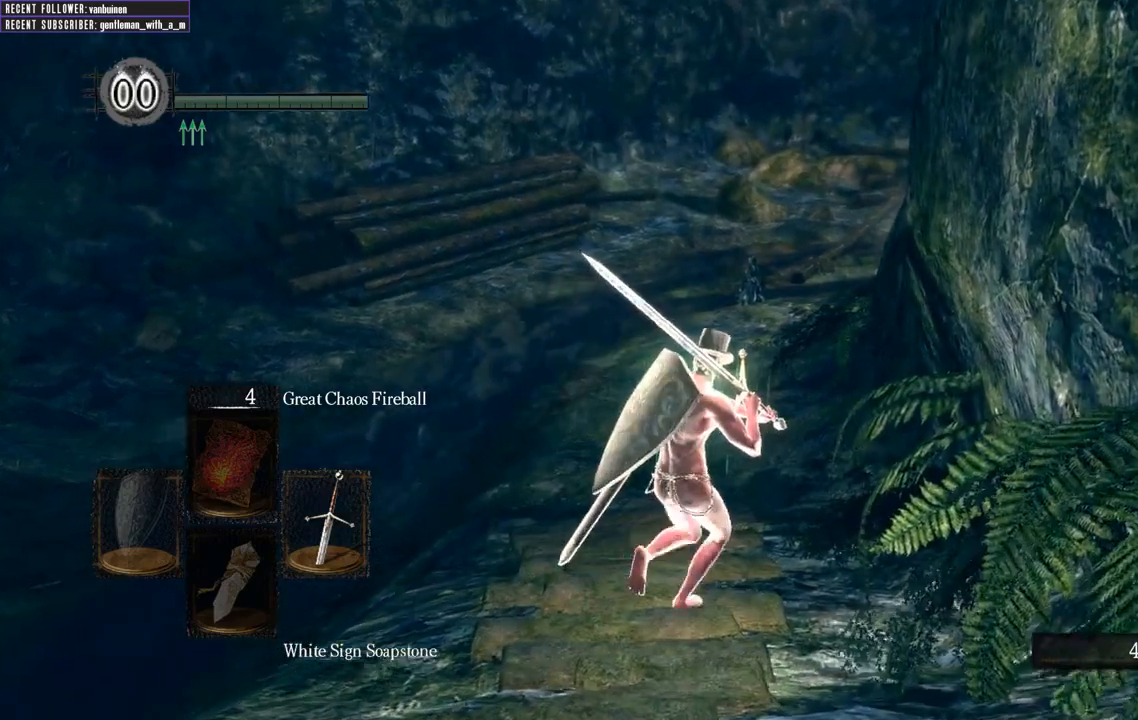
{"buttons": [], "left_stick": "center", "right_stick": "center", "events": [[83, "left_stick", "up"], [150, "right_stick", "center"], [200, "left_stick", "center"]]}
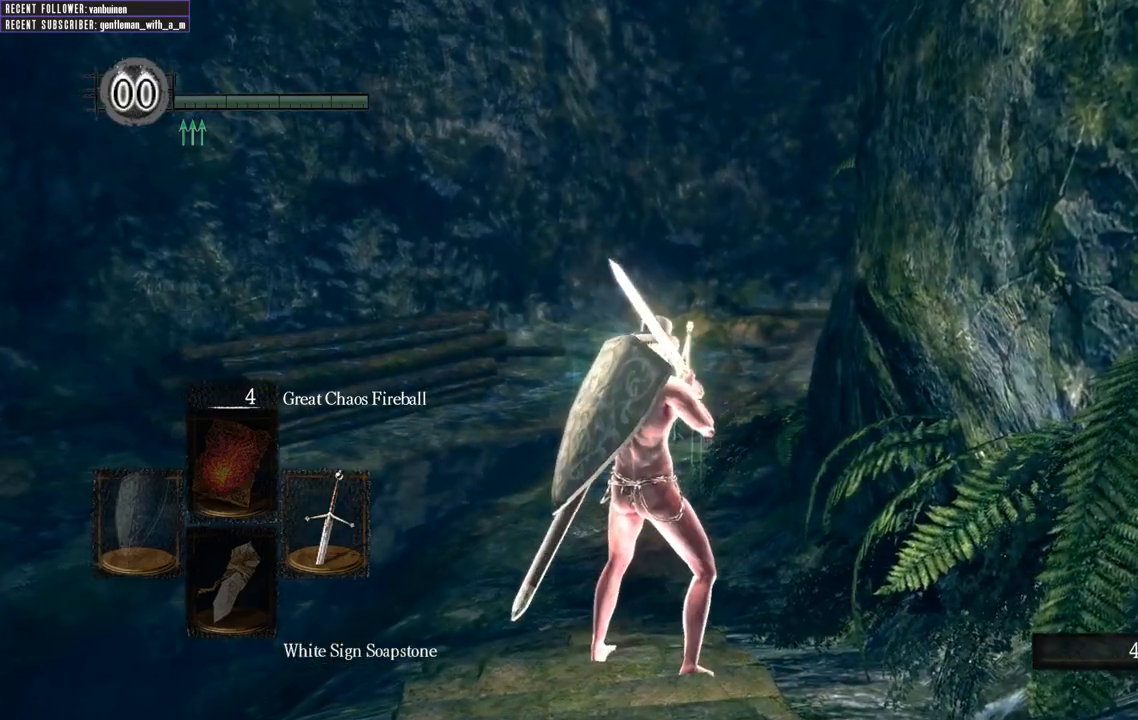
{"buttons": [], "left_stick": "center", "right_stick": "center", "events": []}
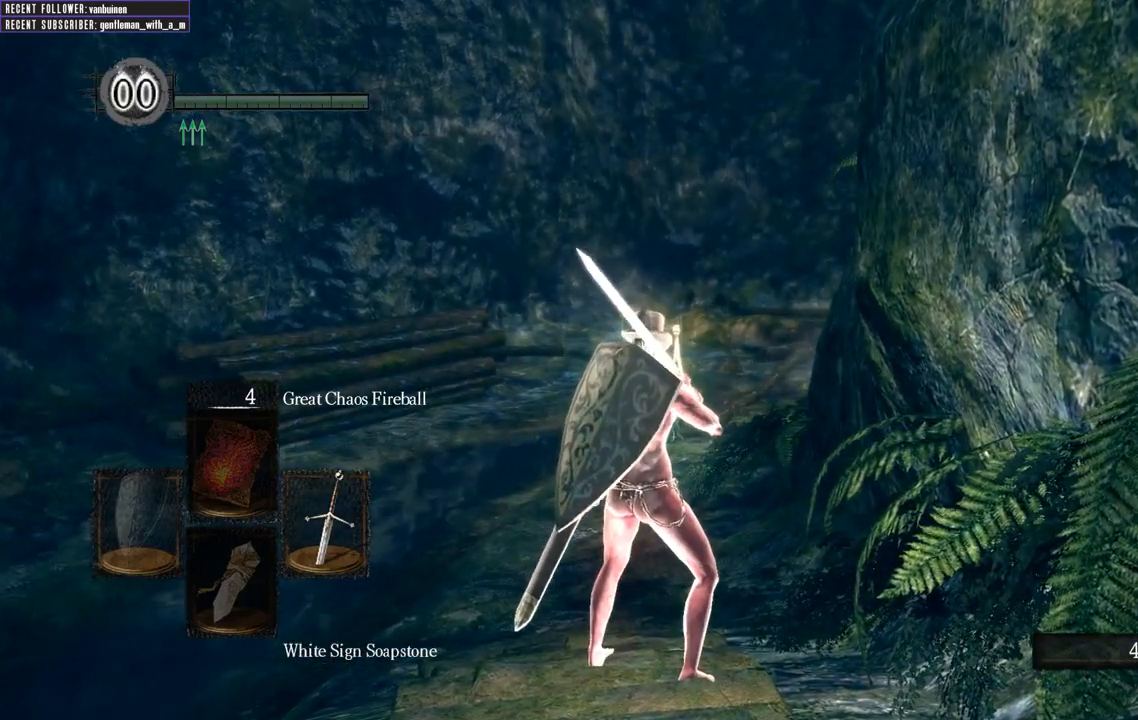
{"buttons": [], "left_stick": "center", "right_stick": "center", "events": []}
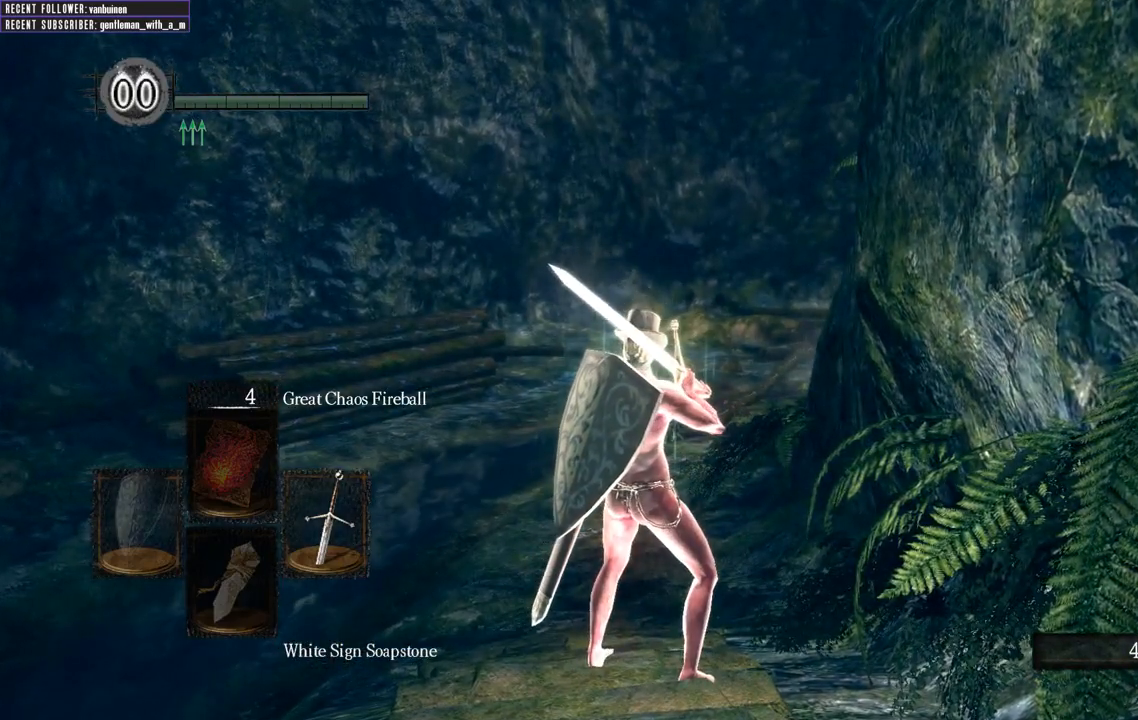
{"buttons": [], "left_stick": "center", "right_stick": "center", "events": []}
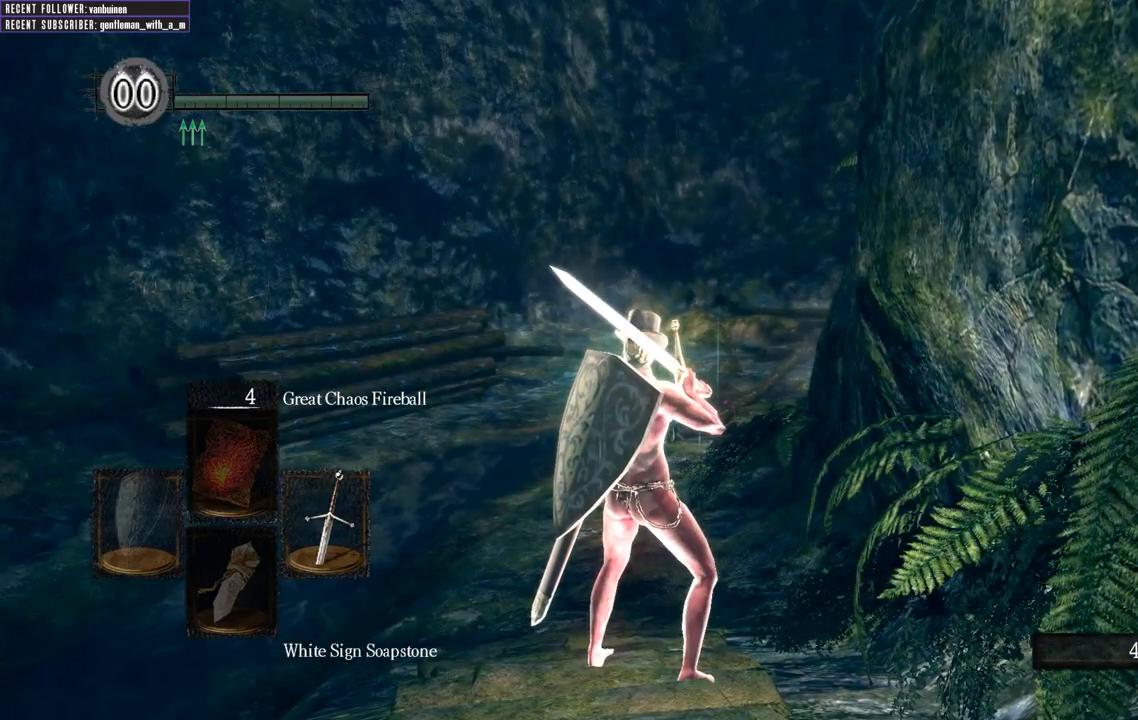
{"buttons": [], "left_stick": "center", "right_stick": "center", "events": []}
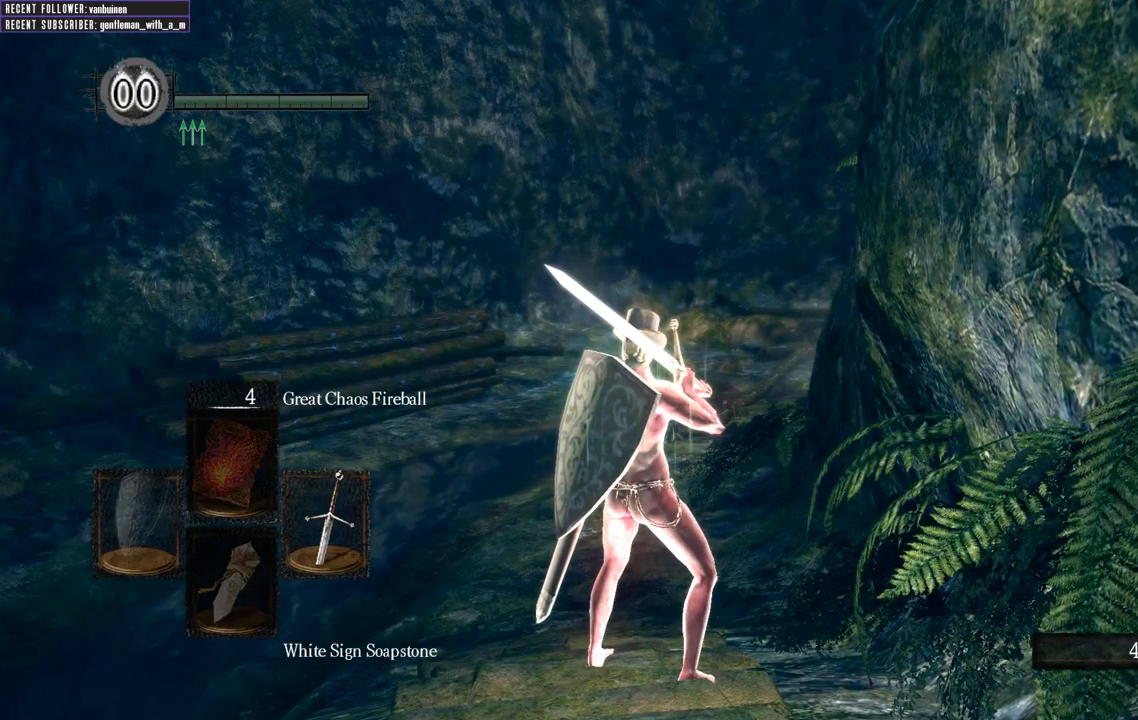
{"buttons": [], "left_stick": "center", "right_stick": "center", "events": []}
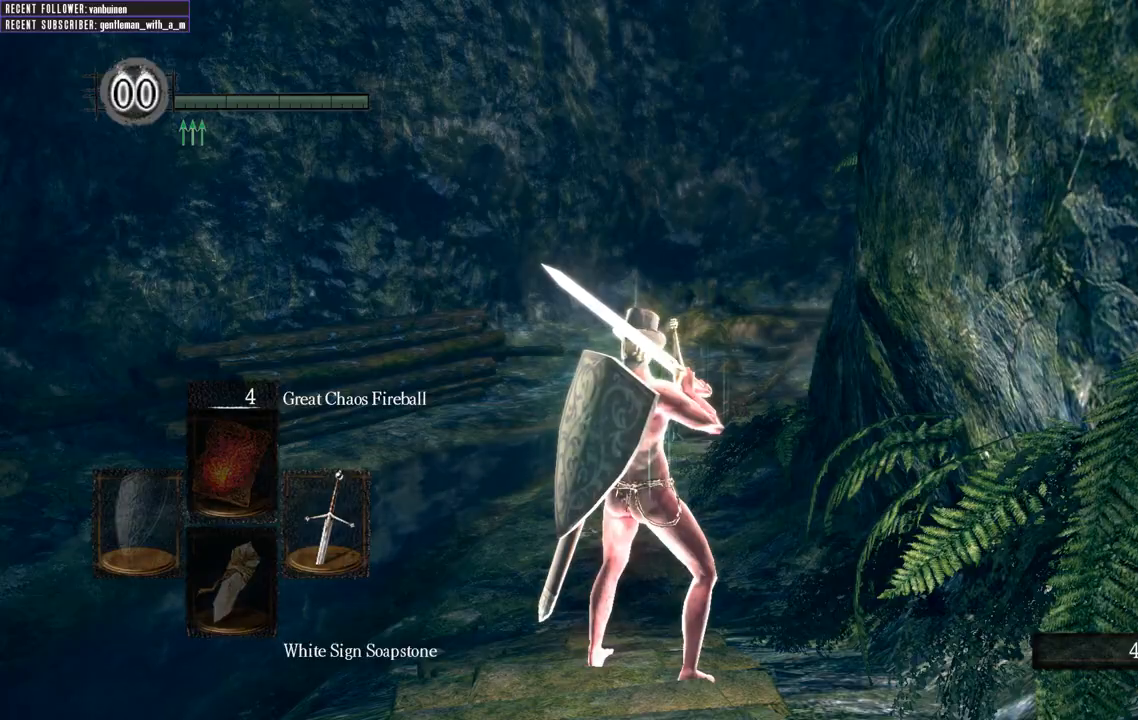
{"buttons": [], "left_stick": "center", "right_stick": "center", "events": []}
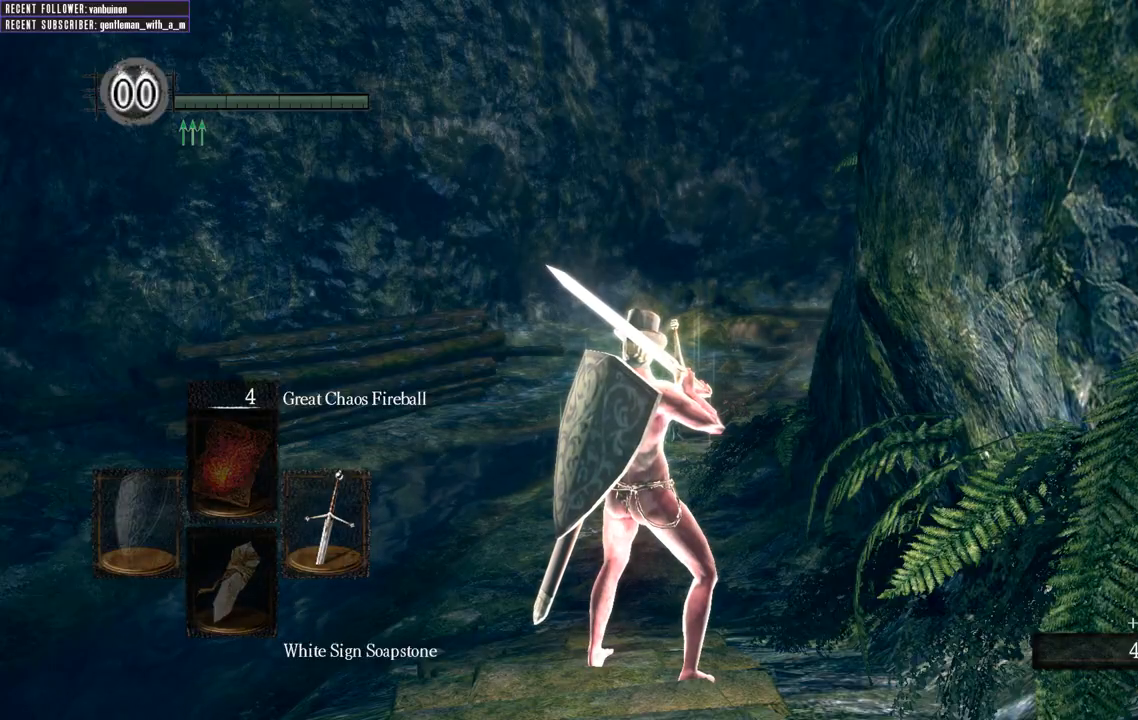
{"buttons": [], "left_stick": "up", "right_stick": "center", "events": [[200, "left_stick", "up-right"], [450, "left_stick", "up"]]}